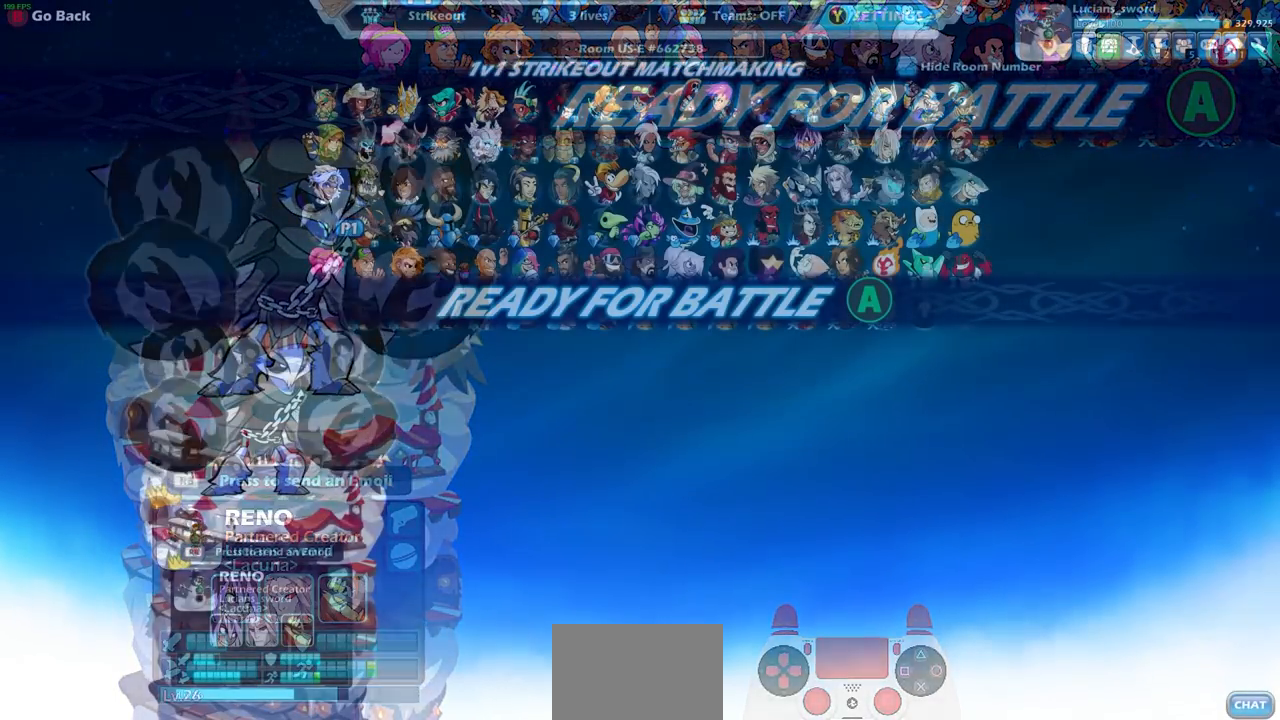
Gameplay with a controller (PlayStation layout); each line is a JSON object with the inputs held at the frame after it. "events" lists button and stick changes between this image and that frame as [ms after this image, input, new state], when the widget could be followed in between.
{"buttons": [], "left_stick": "center", "right_stick": "center", "events": [[350, "CROSS", "down"], [450, "CROSS", "up"]]}
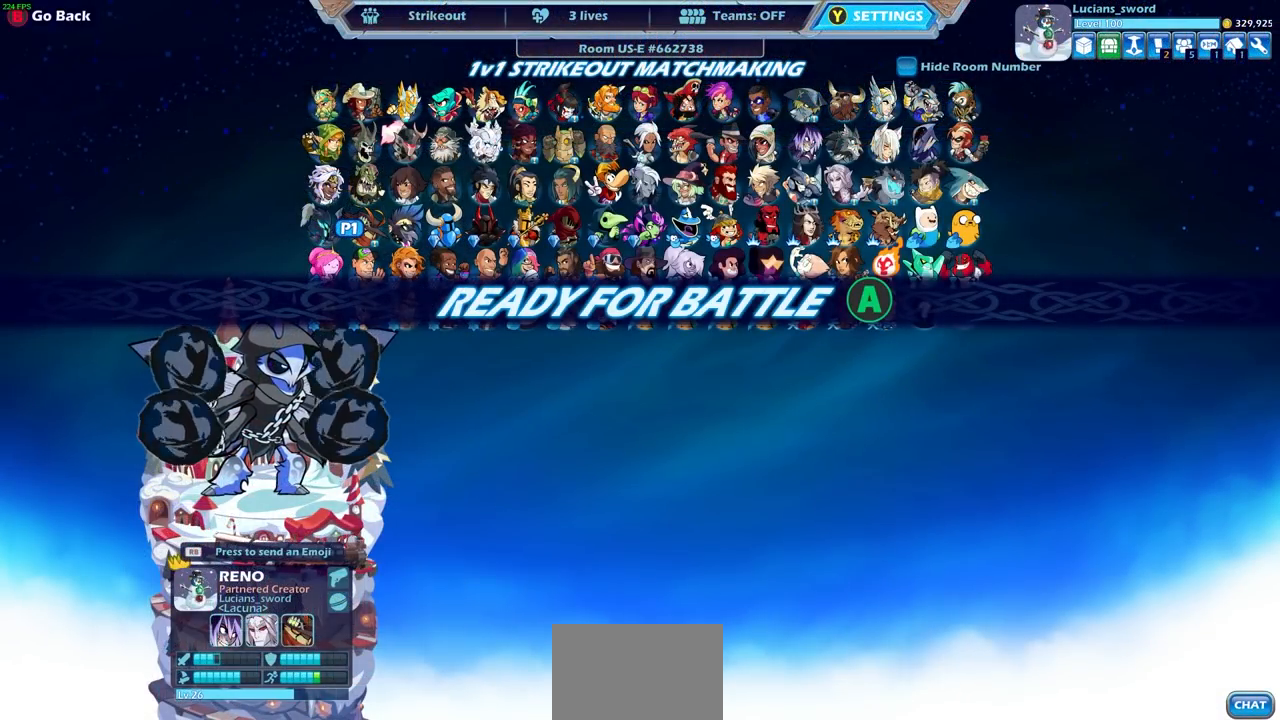
{"buttons": [], "left_stick": "center", "right_stick": "center", "events": []}
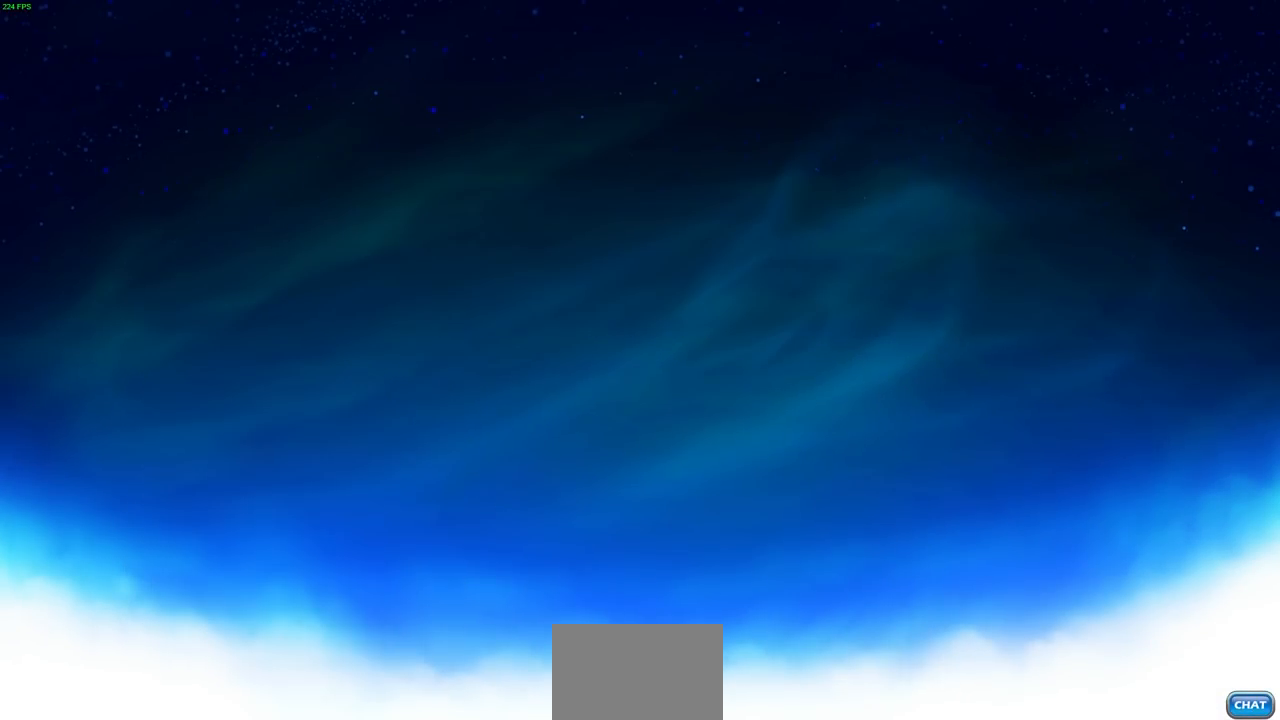
{"buttons": ["CROSS", "R2"], "left_stick": "left", "right_stick": "center", "events": [[50, "left_stick", "left"], [433, "R2", "down"], [483, "CROSS", "down"]]}
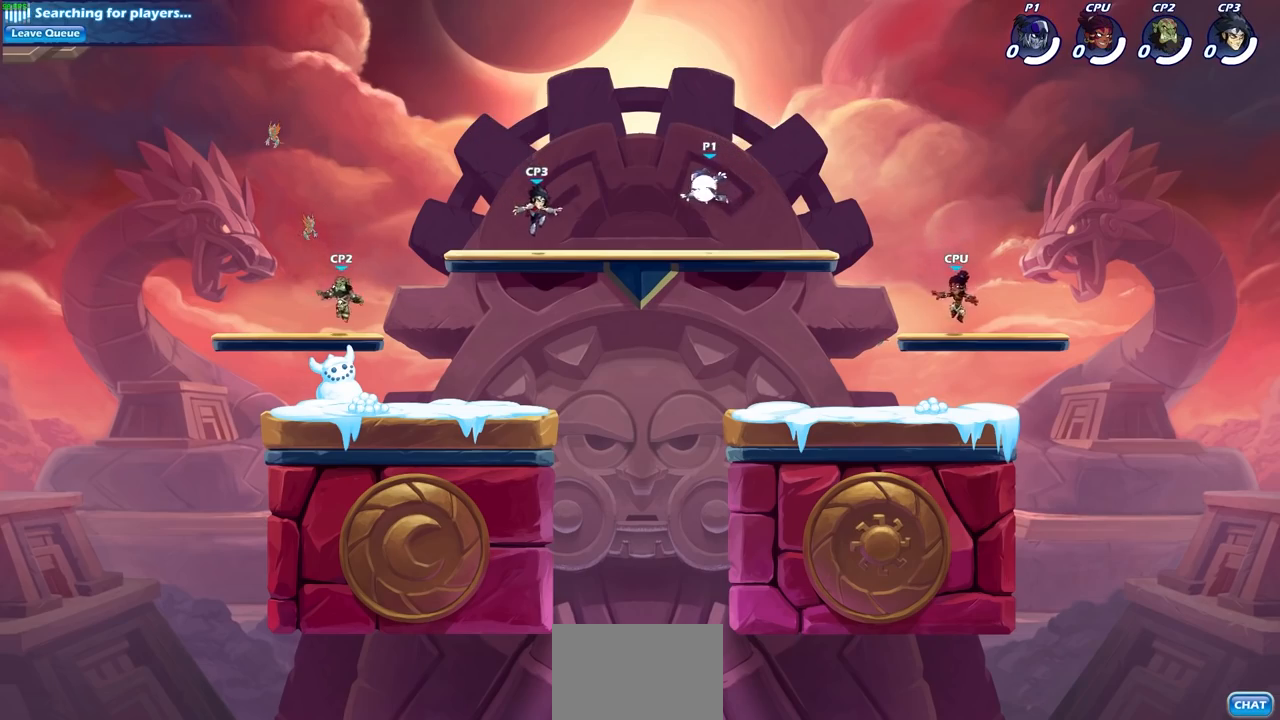
{"buttons": [], "left_stick": "left", "right_stick": "center", "events": [[117, "R2", "up"], [133, "CROSS", "up"], [233, "CROSS", "down"], [383, "CROSS", "up"]]}
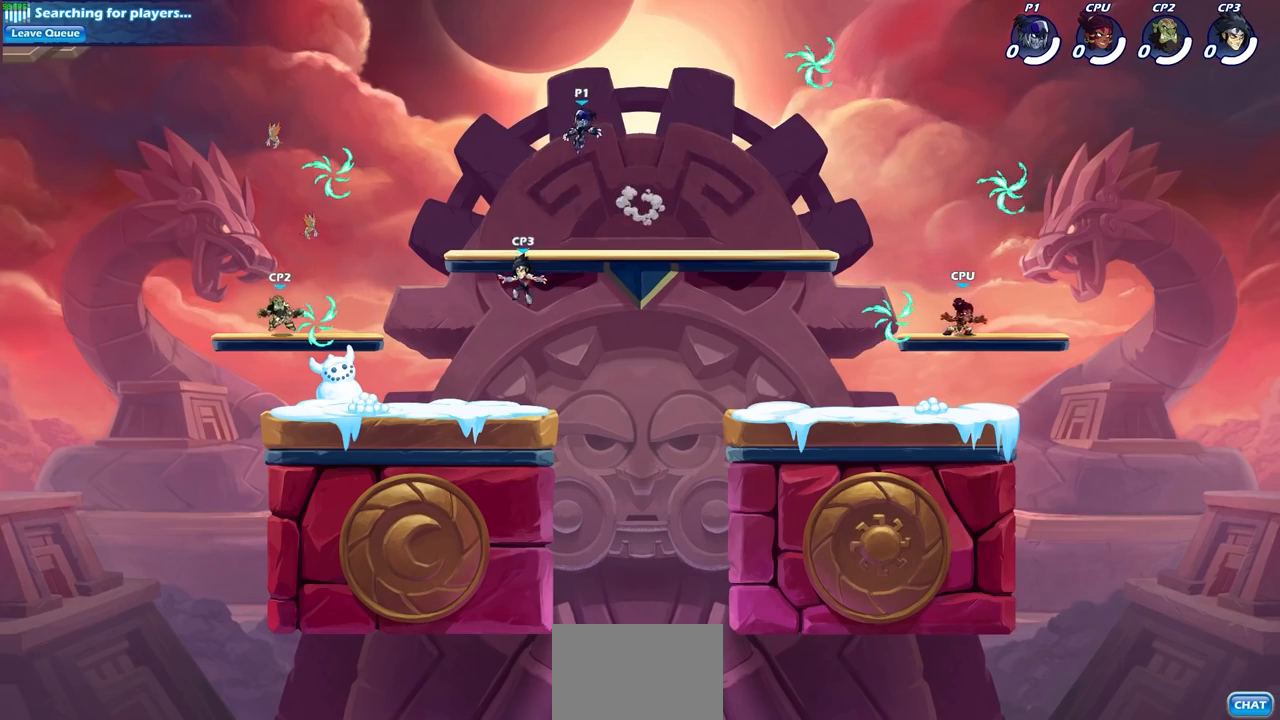
{"buttons": [], "left_stick": "left", "right_stick": "center", "events": []}
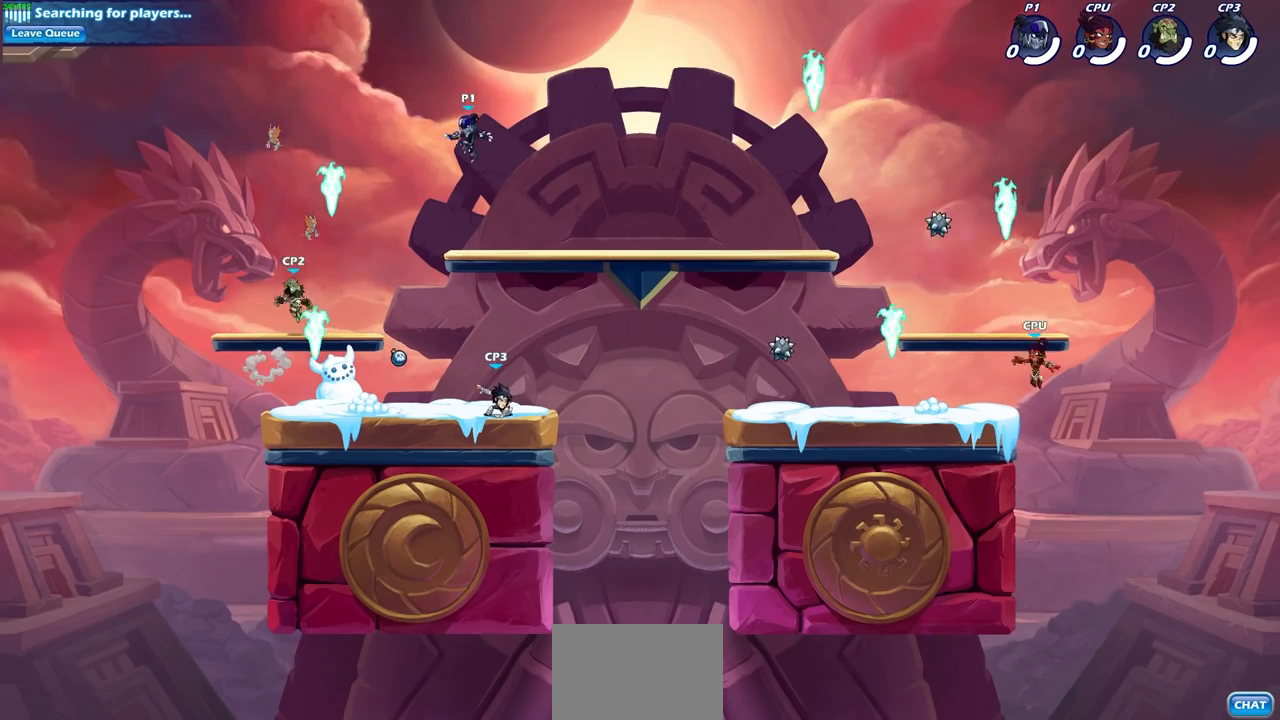
{"buttons": ["R1"], "left_stick": "down-left", "right_stick": "center", "events": [[17, "left_stick", "down-left"], [467, "R1", "down"]]}
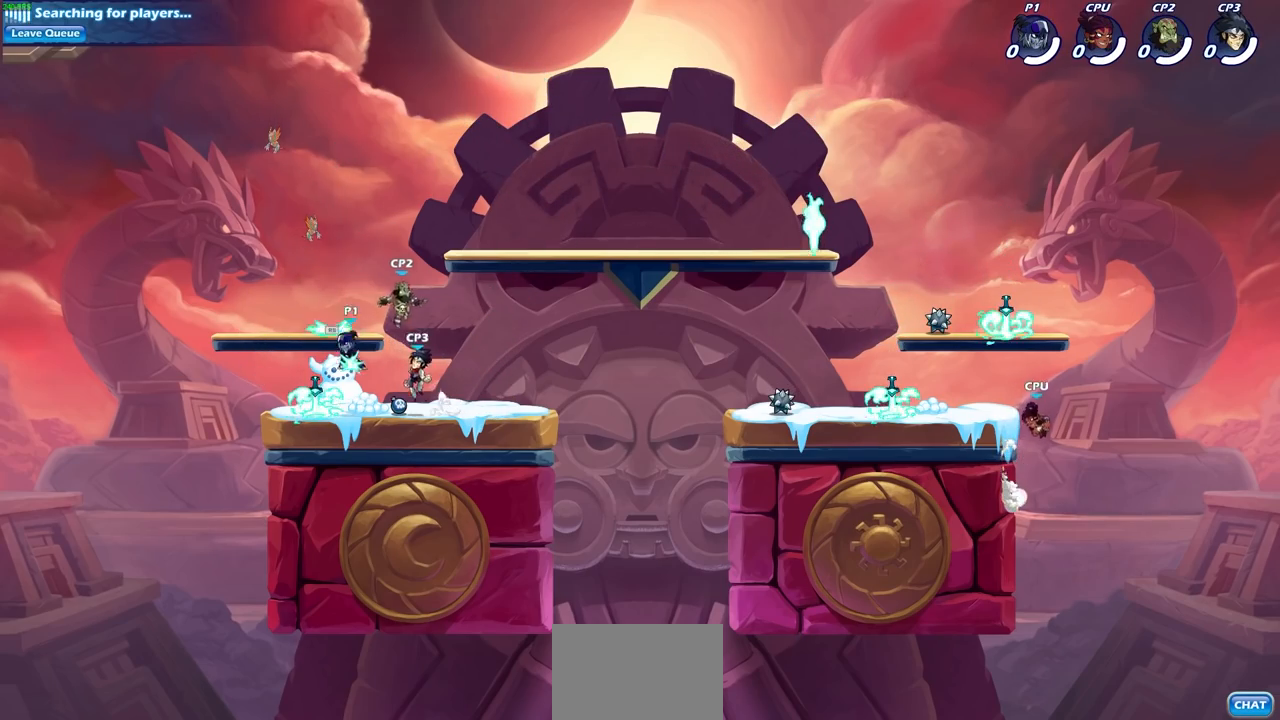
{"buttons": [], "left_stick": "center", "right_stick": "center", "events": [[67, "left_stick", "left"], [100, "R1", "up"], [217, "left_stick", "up"], [317, "left_stick", "center"]]}
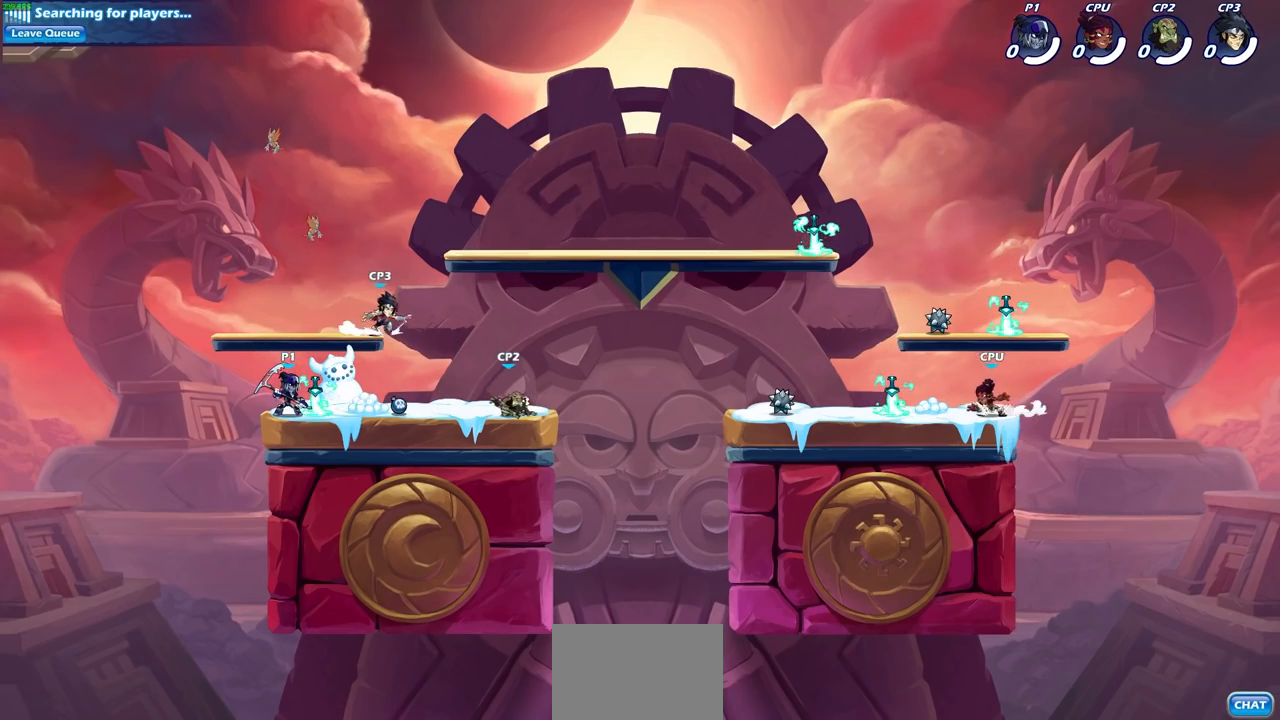
{"buttons": [], "left_stick": "right", "right_stick": "center", "events": [[100, "left_stick", "right"], [217, "R2", "down"], [283, "SQUARE", "down"], [433, "R2", "up"], [467, "SQUARE", "up"]]}
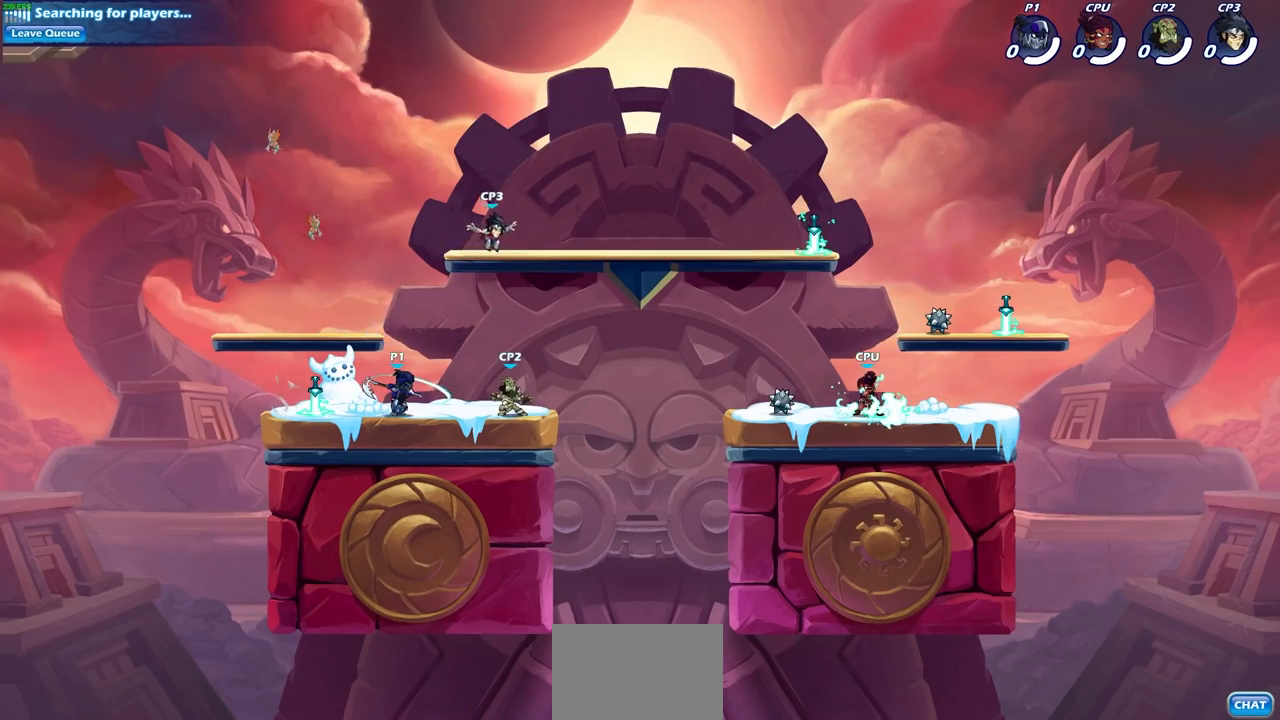
{"buttons": [], "left_stick": "center", "right_stick": "center", "events": [[100, "left_stick", "center"], [333, "SQUARE", "down"], [433, "SQUARE", "up"]]}
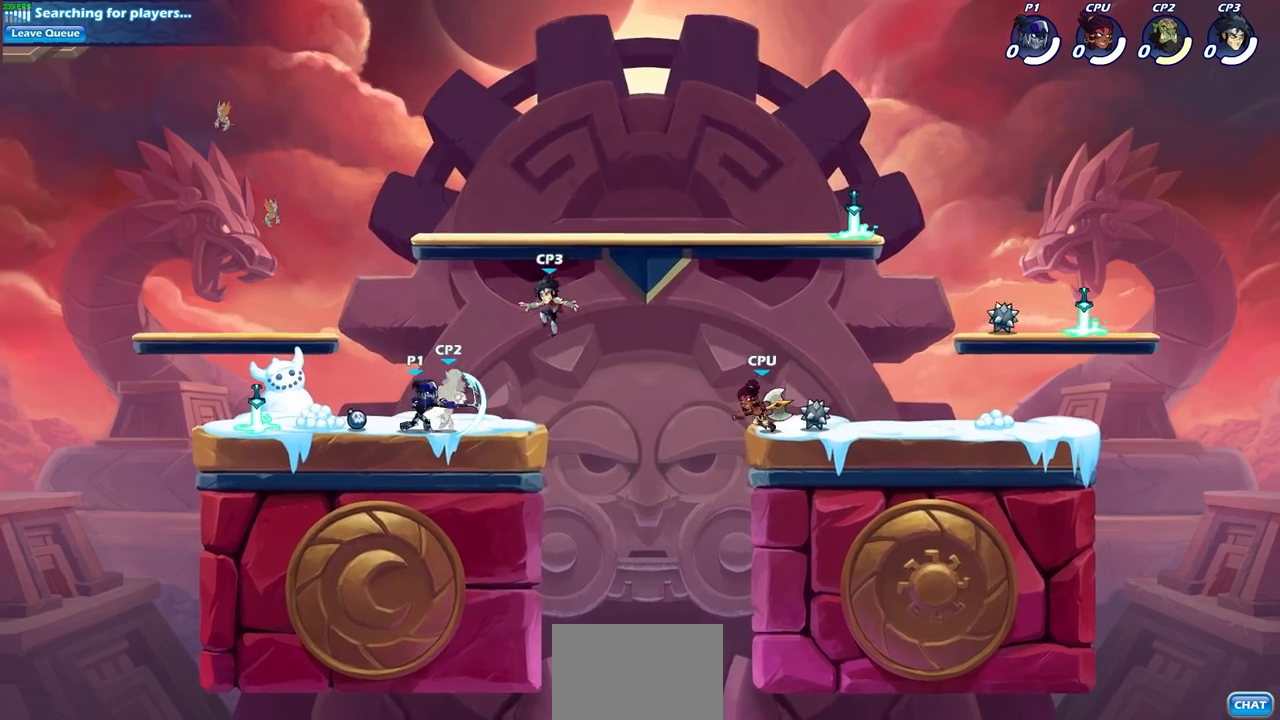
{"buttons": [], "left_stick": "center", "right_stick": "center", "events": [[200, "CROSS", "down"], [217, "SQUARE", "down"], [250, "left_stick", "right"], [333, "CROSS", "up"], [350, "SQUARE", "up"], [350, "left_stick", "center"]]}
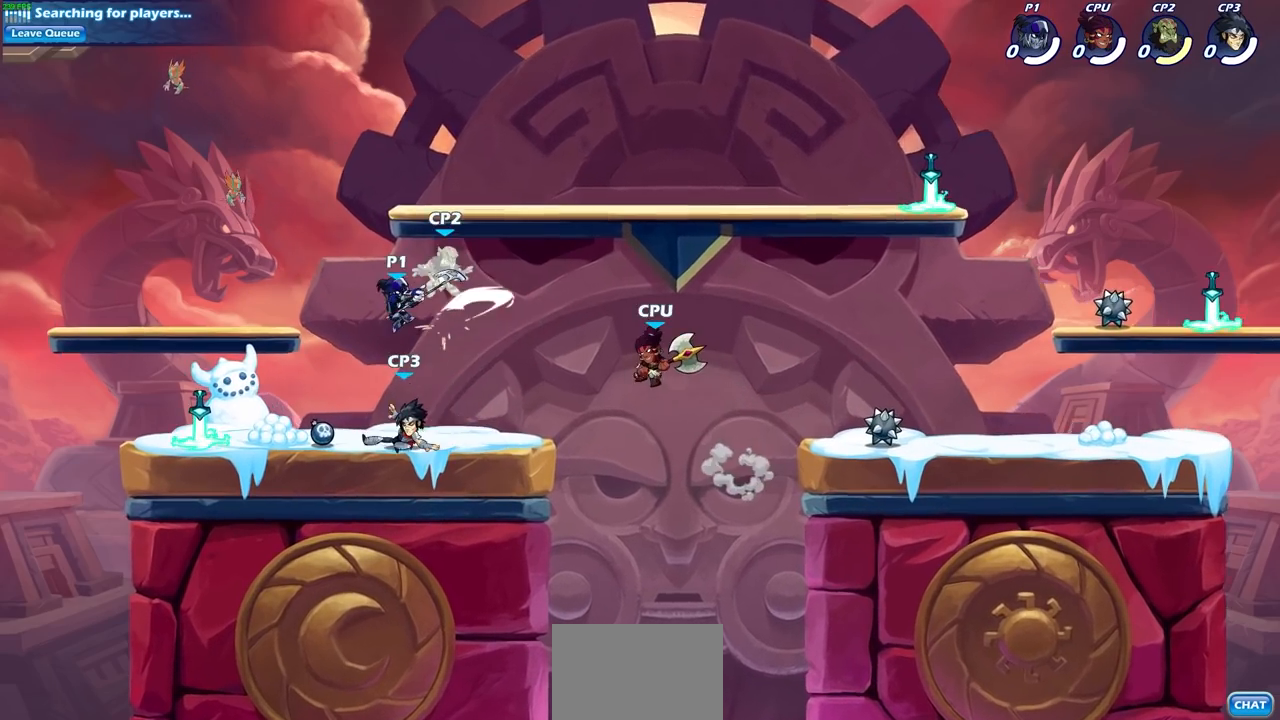
{"buttons": ["CROSS", "SQUARE"], "left_stick": "right", "right_stick": "center", "events": [[283, "left_stick", "right"], [383, "CROSS", "down"], [467, "SQUARE", "down"]]}
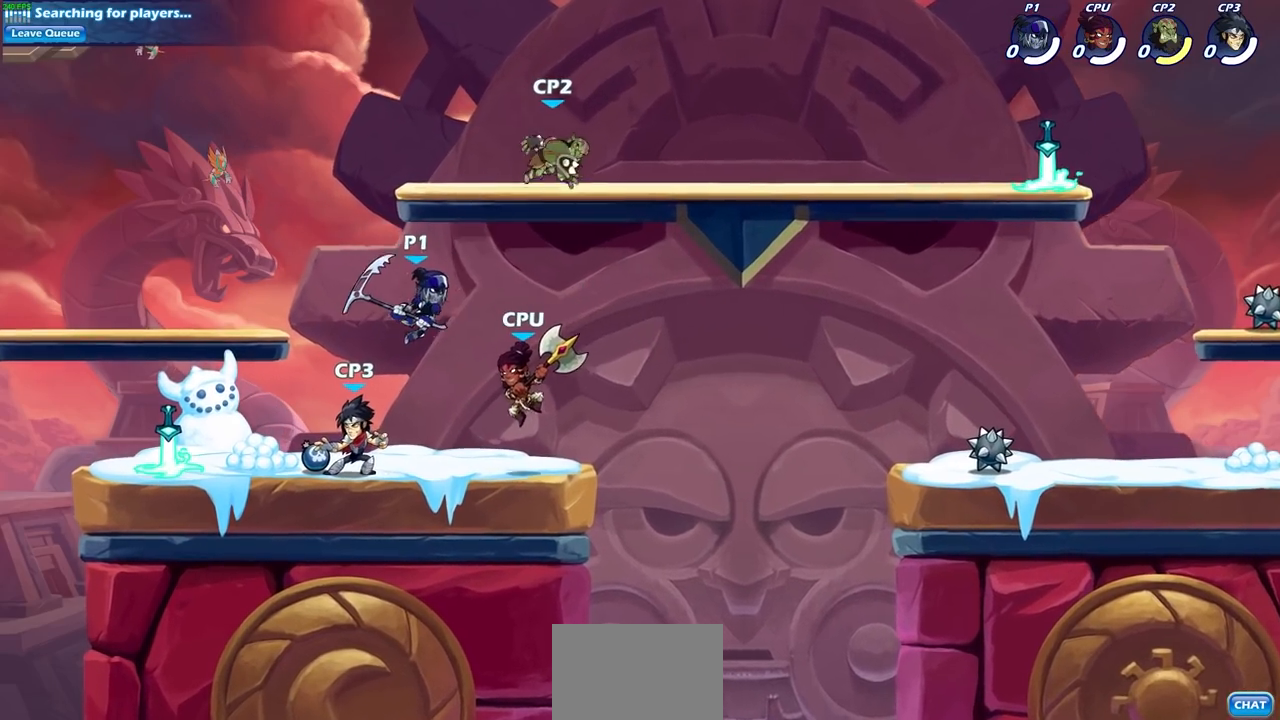
{"buttons": [], "left_stick": "left", "right_stick": "center", "events": [[67, "CROSS", "up"], [133, "SQUARE", "up"], [433, "left_stick", "left"]]}
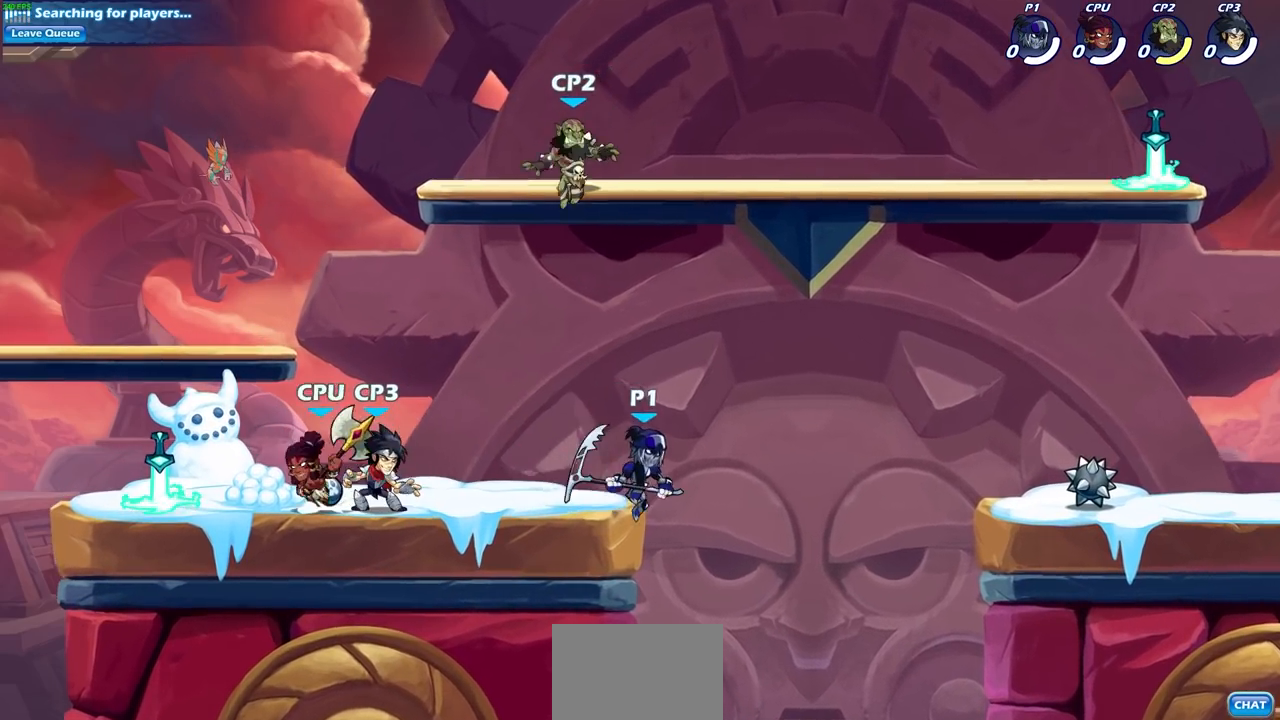
{"buttons": [], "left_stick": "down-left", "right_stick": "center", "events": [[83, "CROSS", "down"], [250, "CROSS", "up"], [350, "left_stick", "down-left"]]}
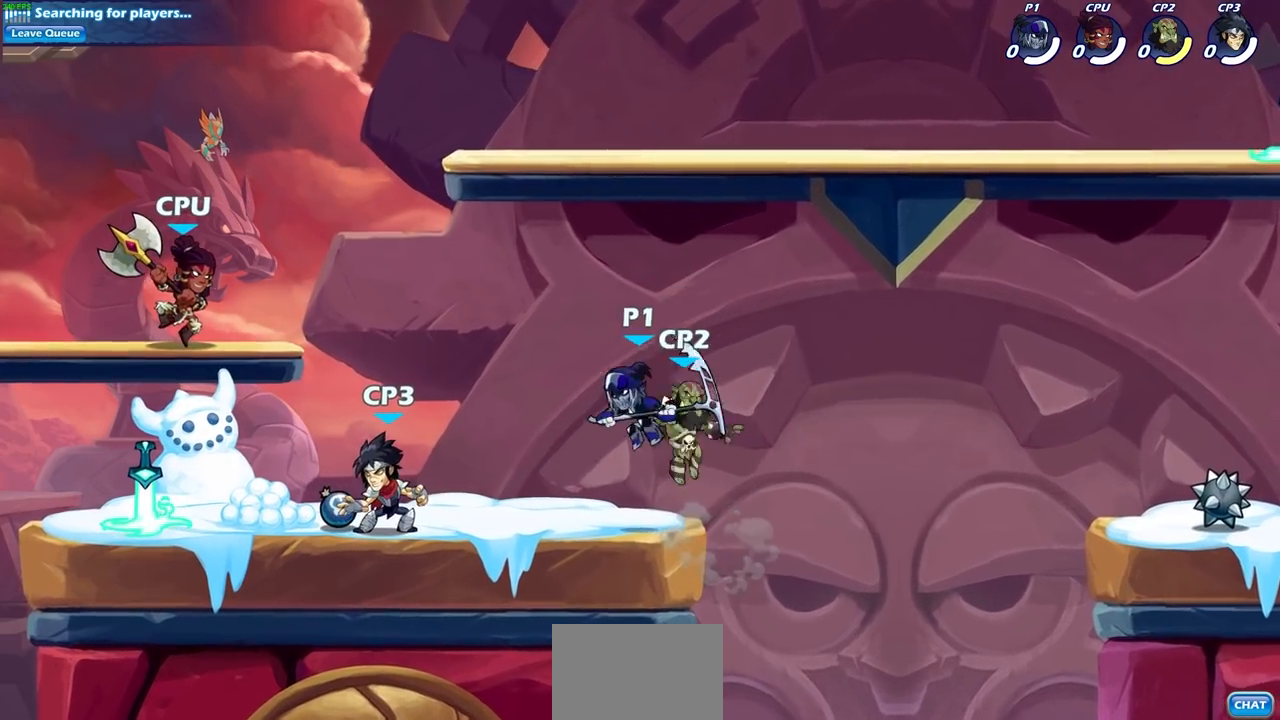
{"buttons": [], "left_stick": "left", "right_stick": "center", "events": [[17, "left_stick", "left"], [167, "SQUARE", "down"], [267, "SQUARE", "up"]]}
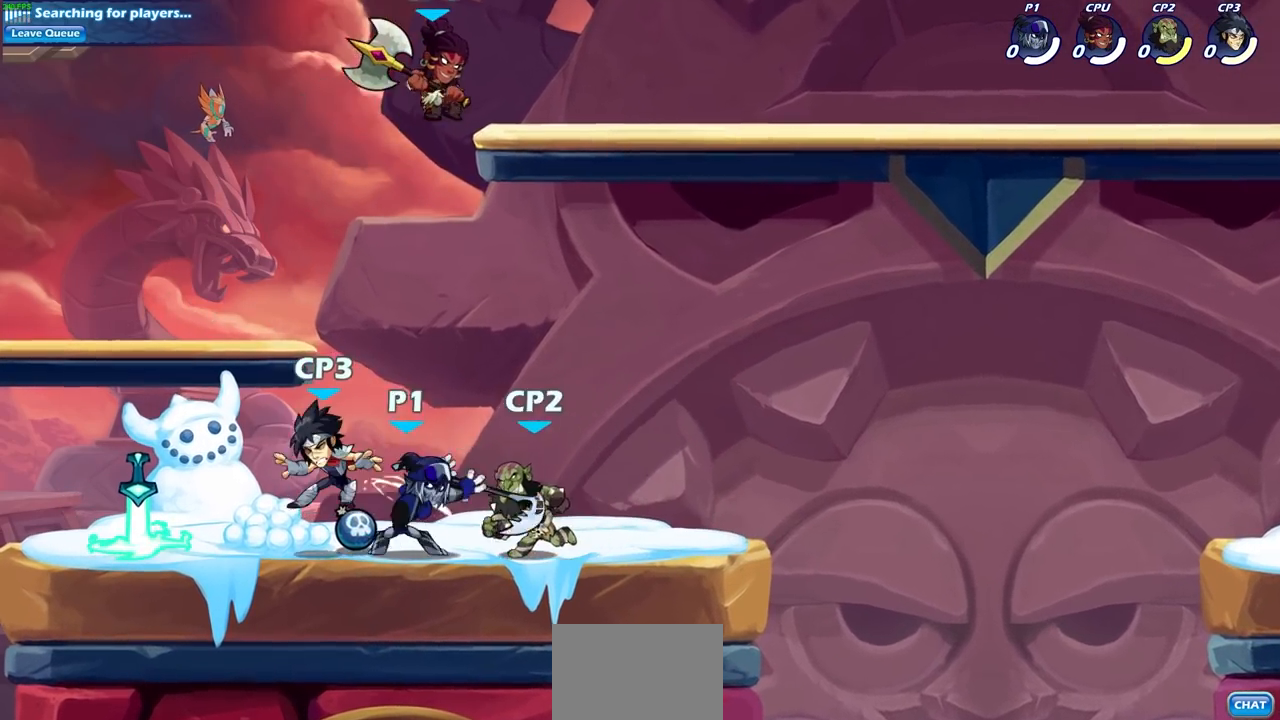
{"buttons": ["SQUARE"], "left_stick": "down", "right_stick": "center", "events": [[383, "left_stick", "down"], [433, "SQUARE", "down"]]}
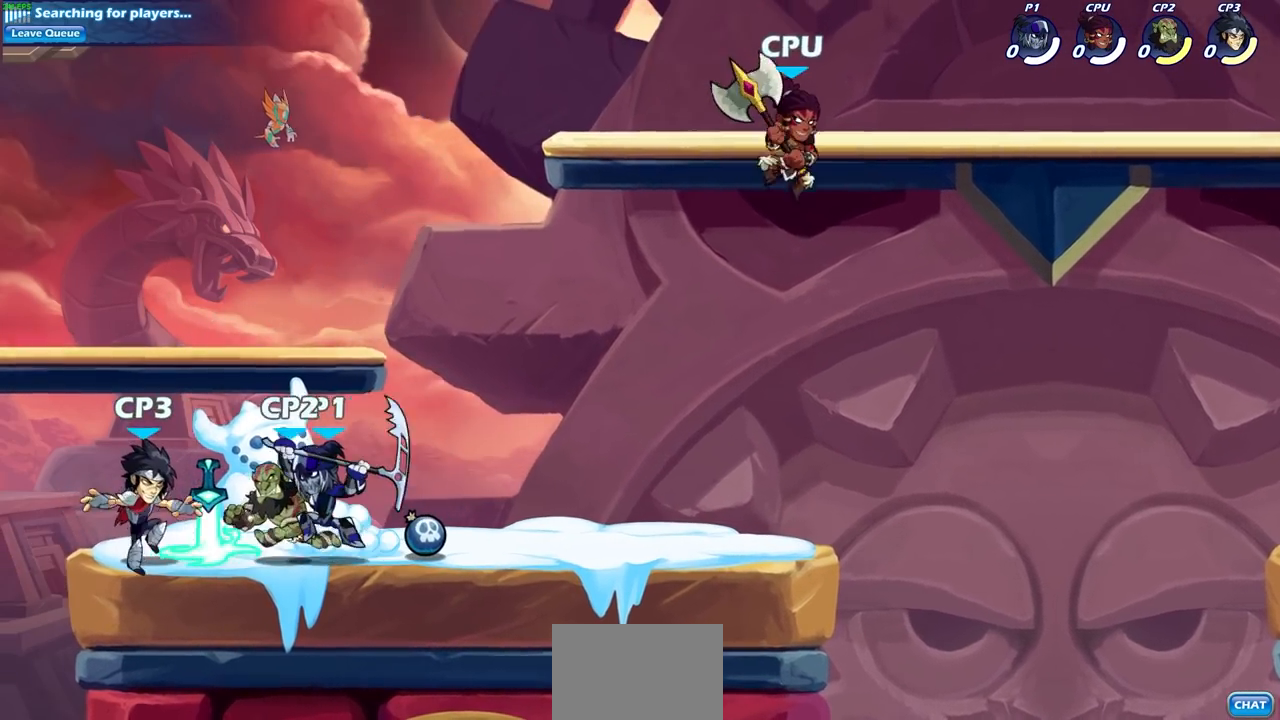
{"buttons": [], "left_stick": "center", "right_stick": "center", "events": [[33, "SQUARE", "up"], [67, "left_stick", "center"]]}
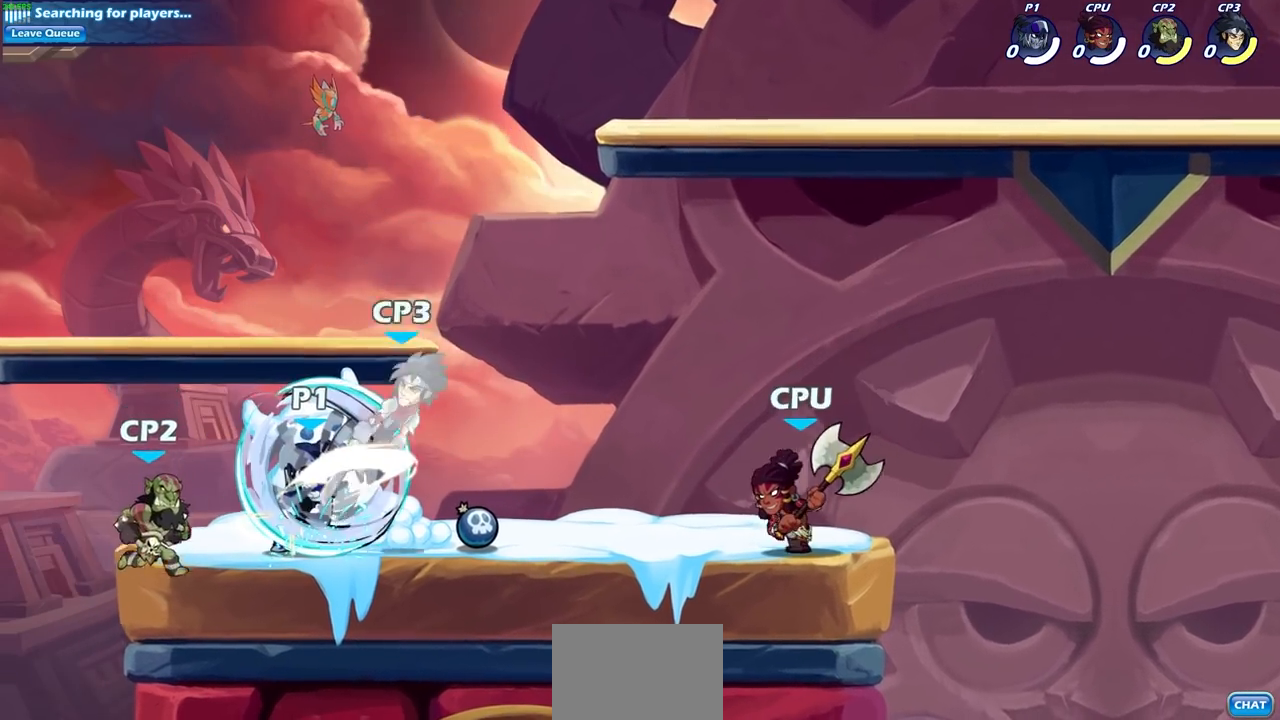
{"buttons": [], "left_stick": "right", "right_stick": "center", "events": [[150, "left_stick", "right"], [267, "CROSS", "down"], [317, "SQUARE", "down"], [367, "CROSS", "up"], [417, "SQUARE", "up"]]}
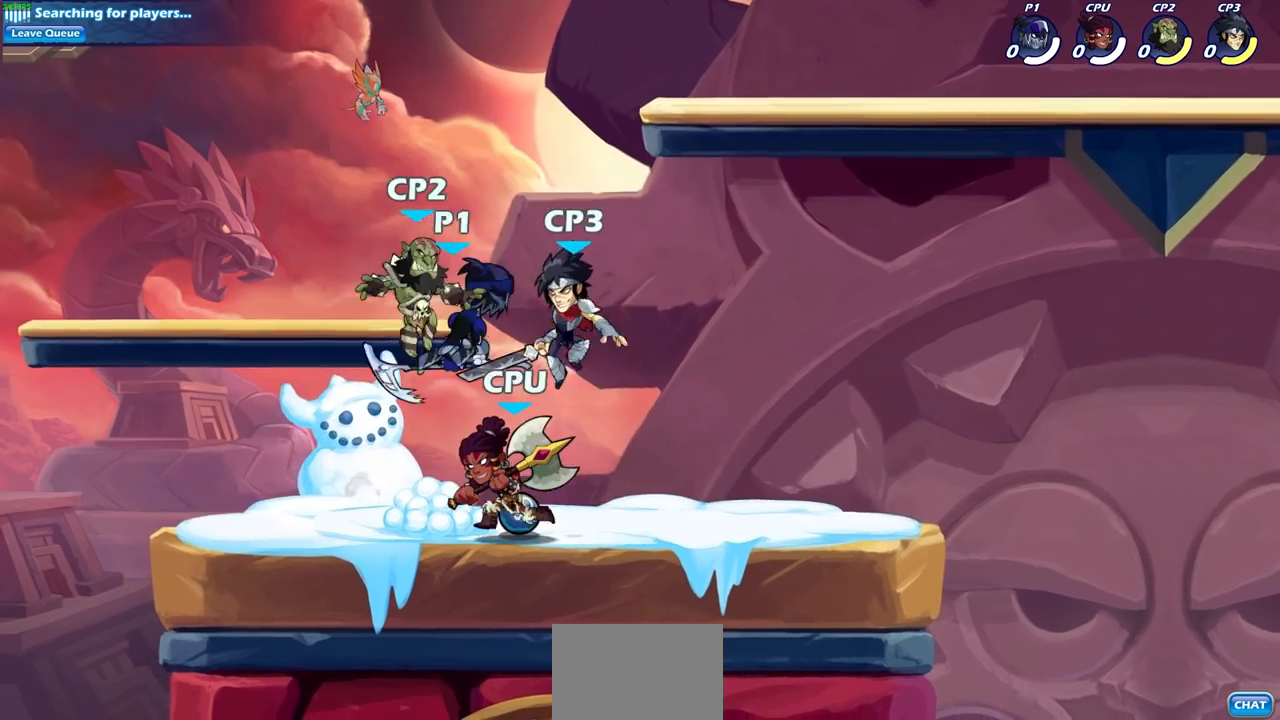
{"buttons": ["SQUARE"], "left_stick": "down", "right_stick": "center"}
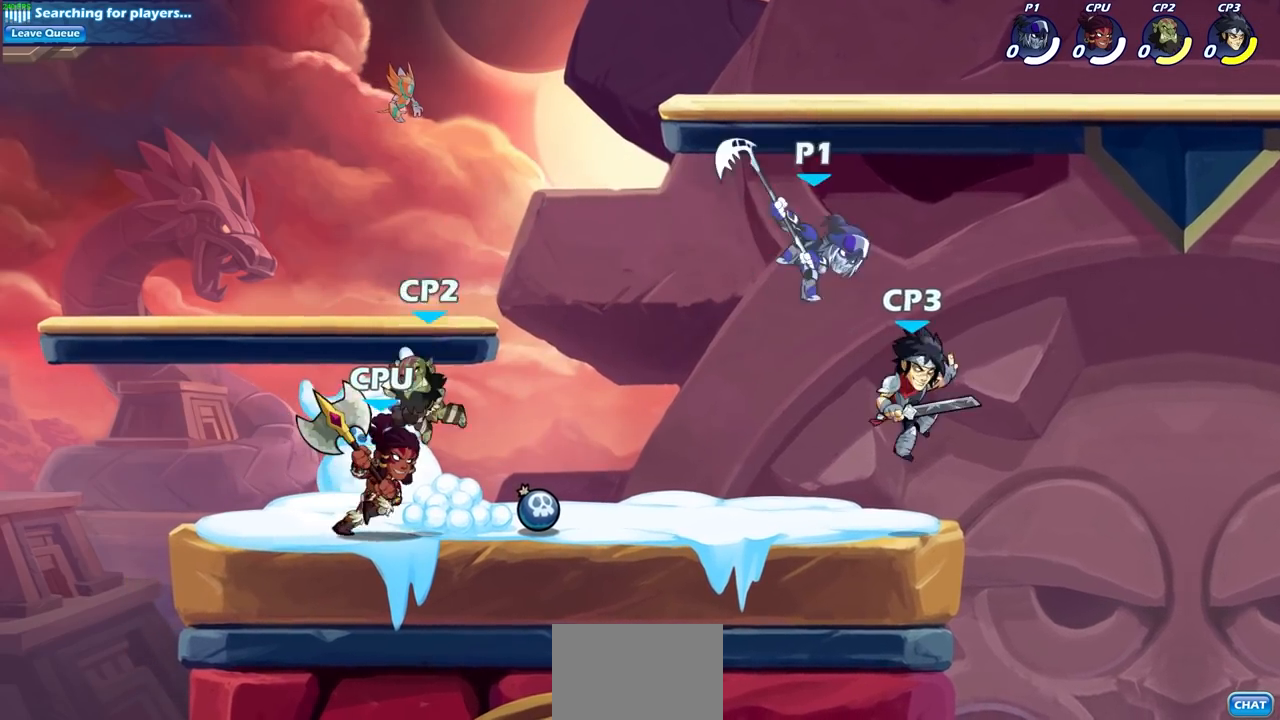
{"buttons": [], "left_stick": "up-left", "right_stick": "center", "events": [[50, "SQUARE", "up"], [67, "left_stick", "down-left"], [250, "left_stick", "left"], [350, "left_stick", "up-left"]]}
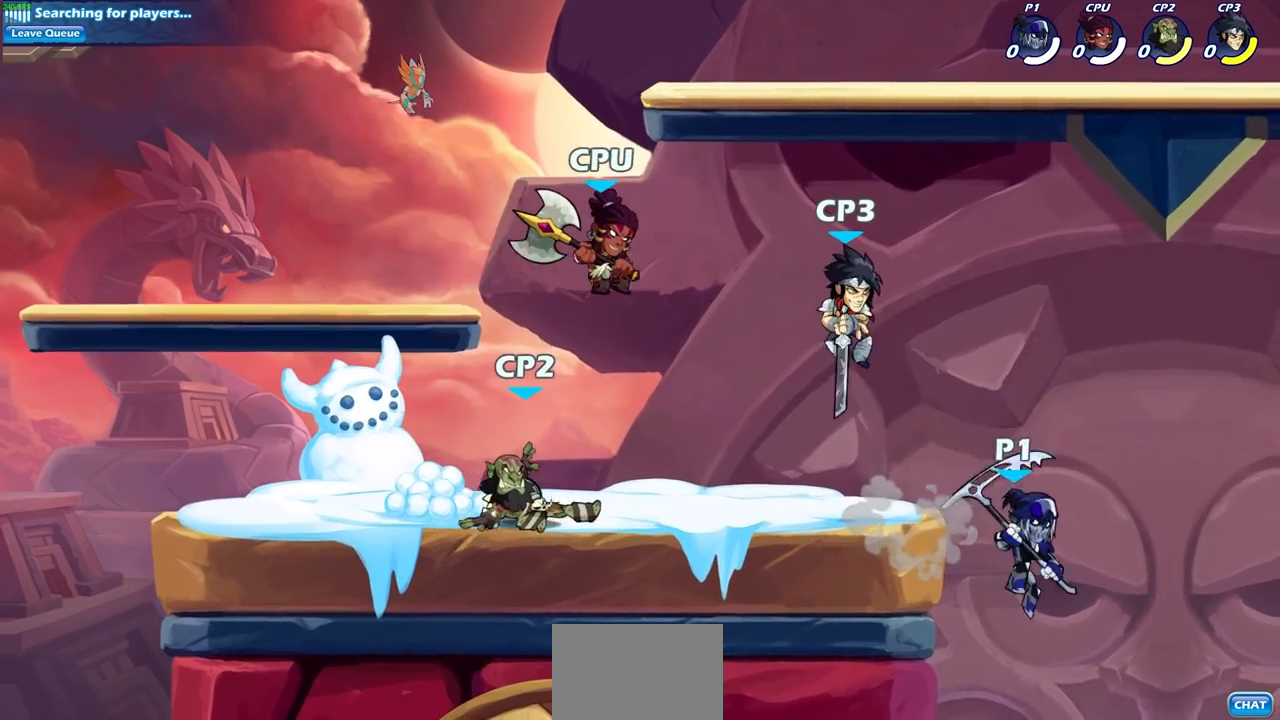
{"buttons": [], "left_stick": "left", "right_stick": "center", "events": [[17, "CIRCLE", "down"], [167, "CIRCLE", "up"], [167, "left_stick", "center"], [400, "left_stick", "left"]]}
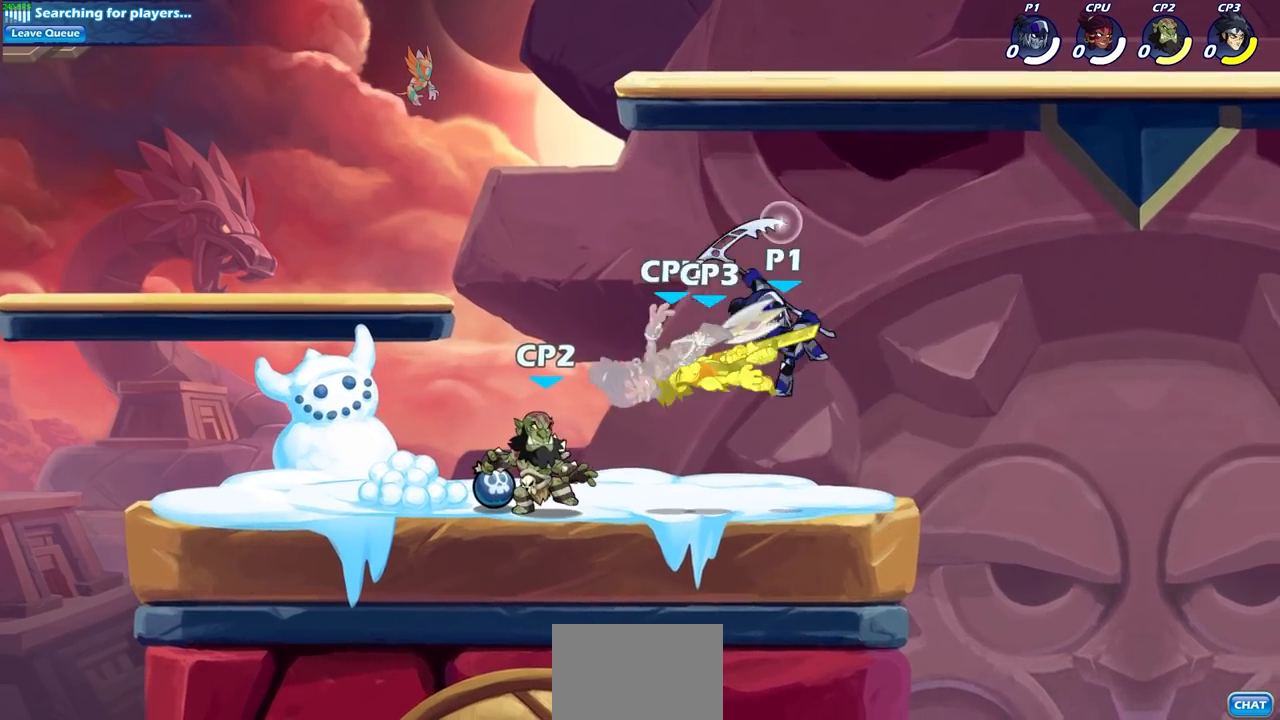
{"buttons": [], "left_stick": "left", "right_stick": "center", "events": [[233, "left_stick", "down-left"], [467, "left_stick", "left"]]}
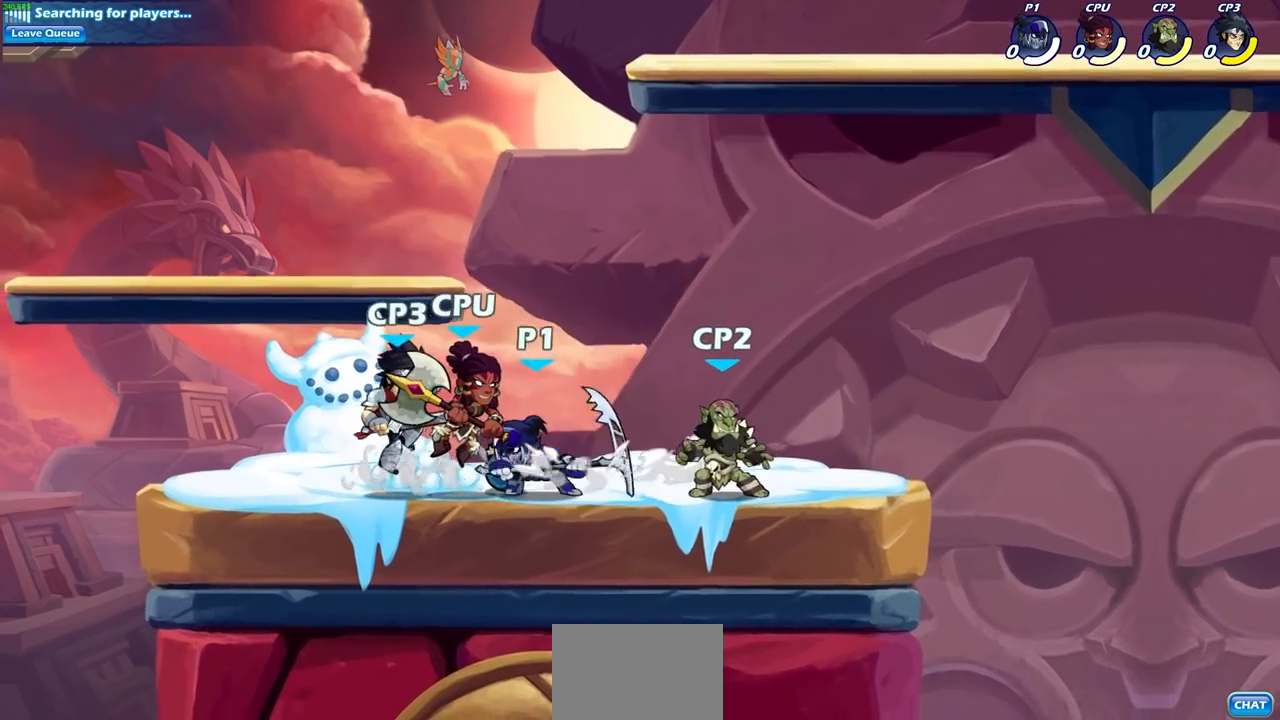
{"buttons": [], "left_stick": "left", "right_stick": "center", "events": [[100, "left_stick", "up-right"], [150, "SQUARE", "down"], [267, "CROSS", "down"], [267, "SQUARE", "up"], [300, "left_stick", "left"], [317, "SQUARE", "down"], [383, "CROSS", "up"], [417, "SQUARE", "up"]]}
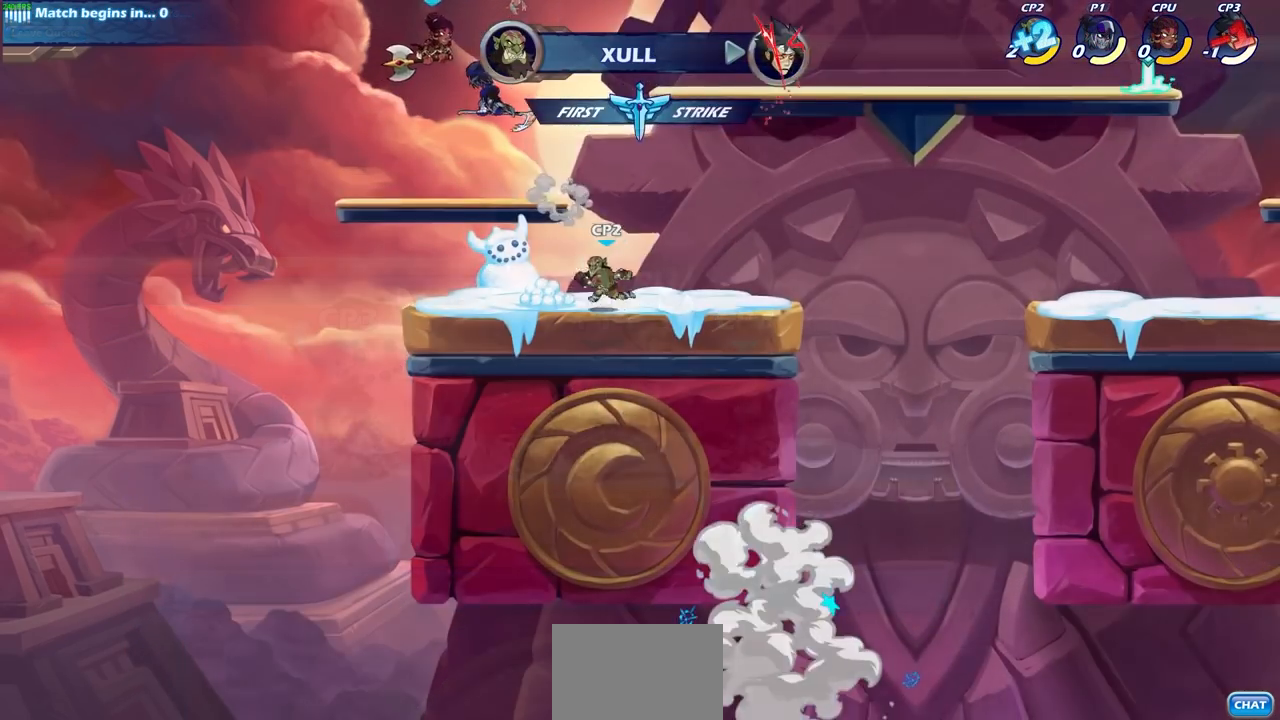
{"buttons": [], "left_stick": "center", "right_stick": "center", "events": [[117, "left_stick", "center"]]}
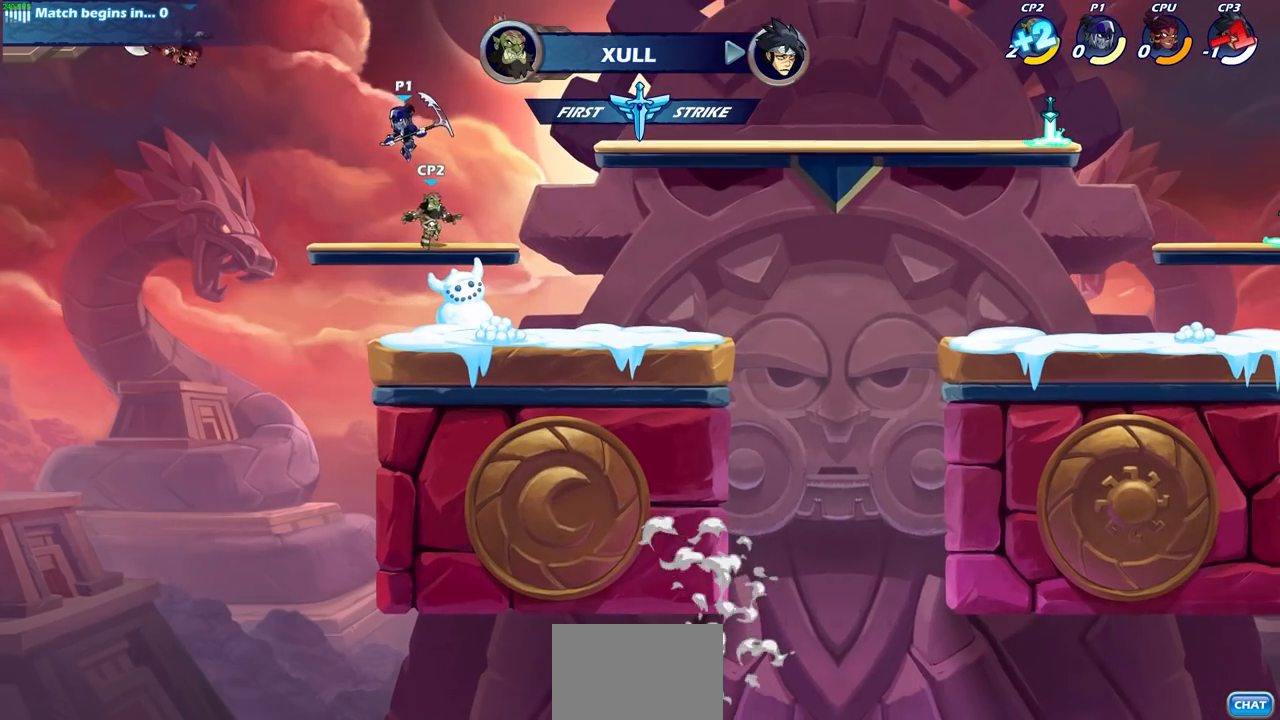
{"buttons": [], "left_stick": "center", "right_stick": "center", "events": [[200, "left_stick", "down"], [233, "R1", "down"], [233, "R2", "down"], [267, "CIRCLE", "down"], [333, "R1", "up"], [333, "left_stick", "center"], [367, "CIRCLE", "up"], [367, "R2", "up"]]}